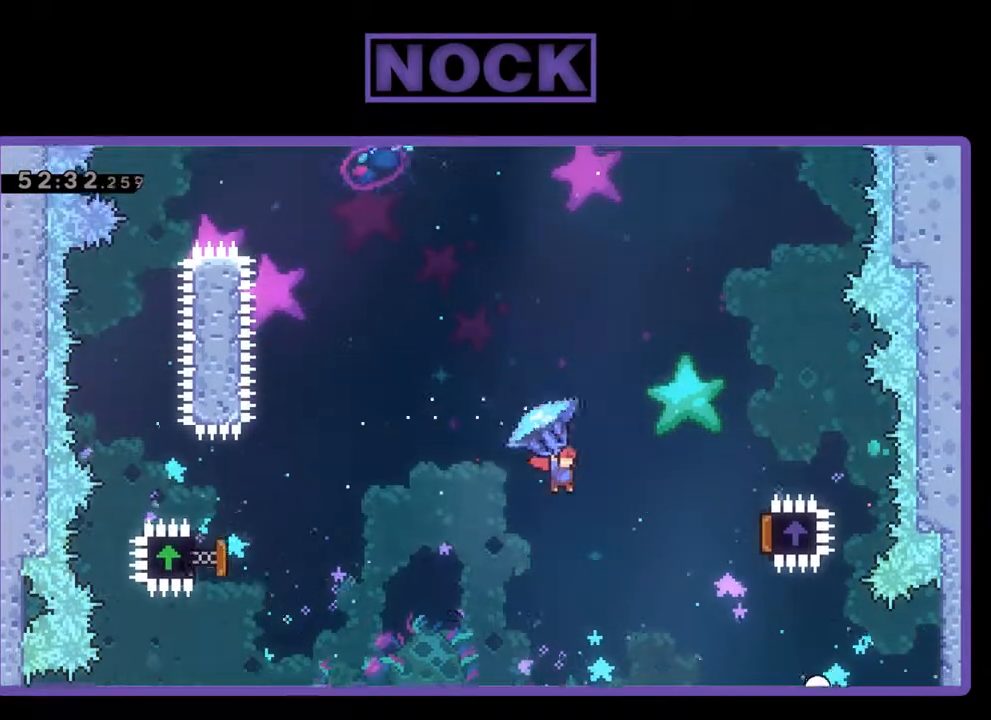
Gameplay with a controller (PlayStation layout); each line is a JSON object with the inputs held at the frame after it. "events" lists button and stick changes between this image and that frame as [ms after this image, input, new state], when the widget could be followed in between. Not read: right_stick.
{"buttons": ["R2", "DPAD_UP", "DPAD_RIGHT"], "left_stick": "center", "events": [[500, "DPAD_UP", "down"]]}
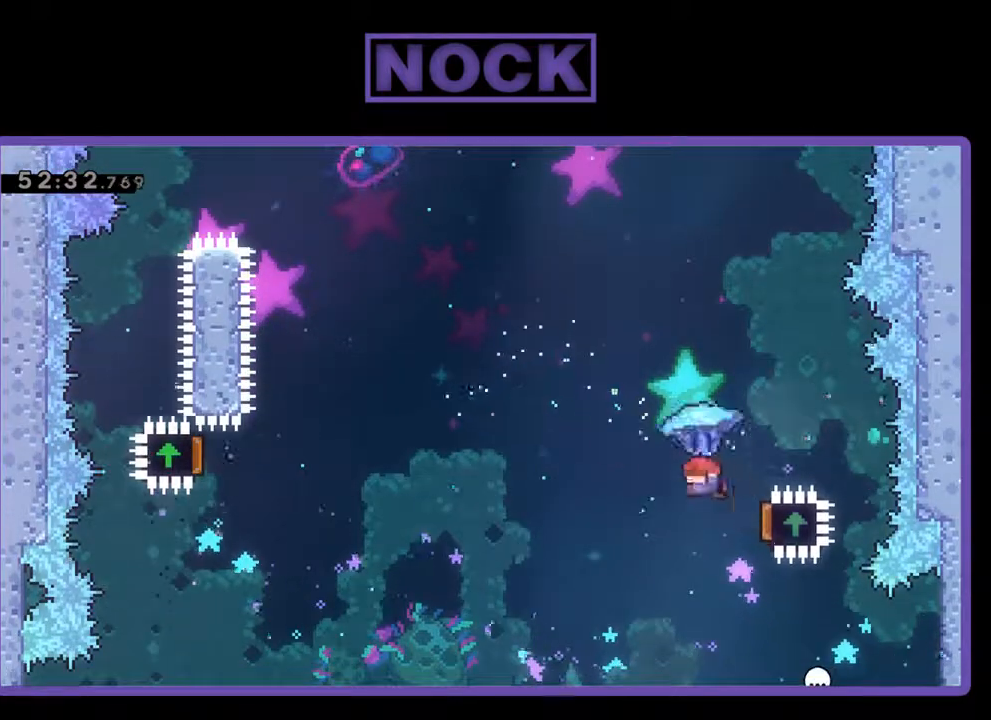
{"buttons": ["R2", "DPAD_UP", "DPAD_LEFT"], "left_stick": "center", "events": [[33, "DPAD_RIGHT", "up"], [67, "DPAD_LEFT", "down"], [300, "CIRCLE", "down"], [333, "R2", "up"], [467, "R2", "down"], [500, "CIRCLE", "up"]]}
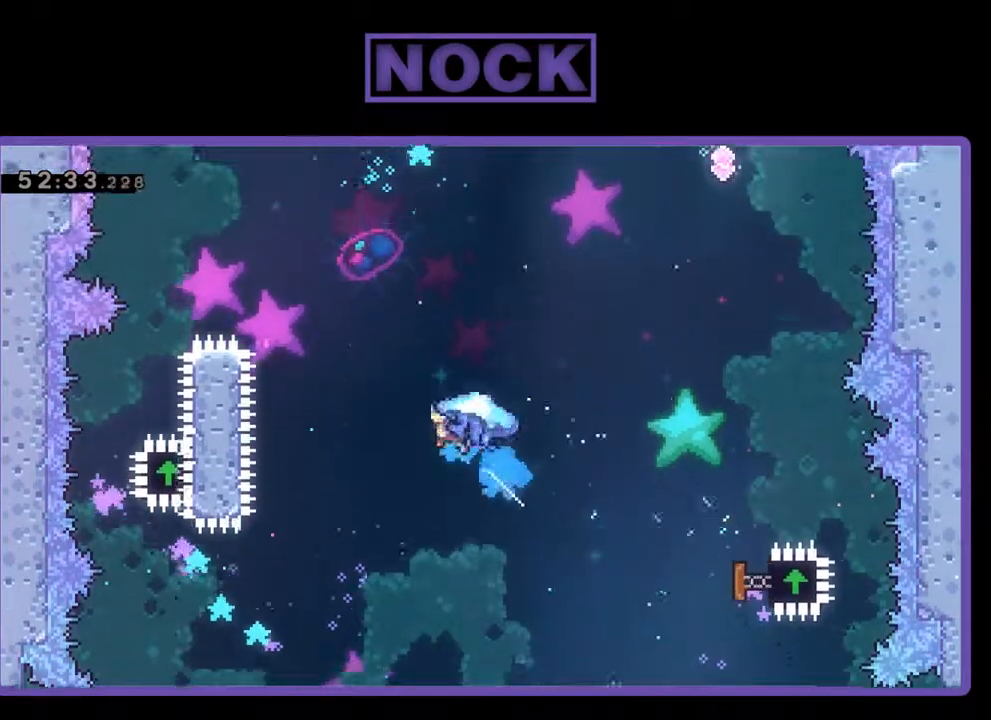
{"buttons": ["CIRCLE", "R2", "DPAD_UP", "DPAD_LEFT"], "left_stick": "center", "events": [[67, "CIRCLE", "down"], [233, "CIRCLE", "up"], [267, "CIRCLE", "down"]]}
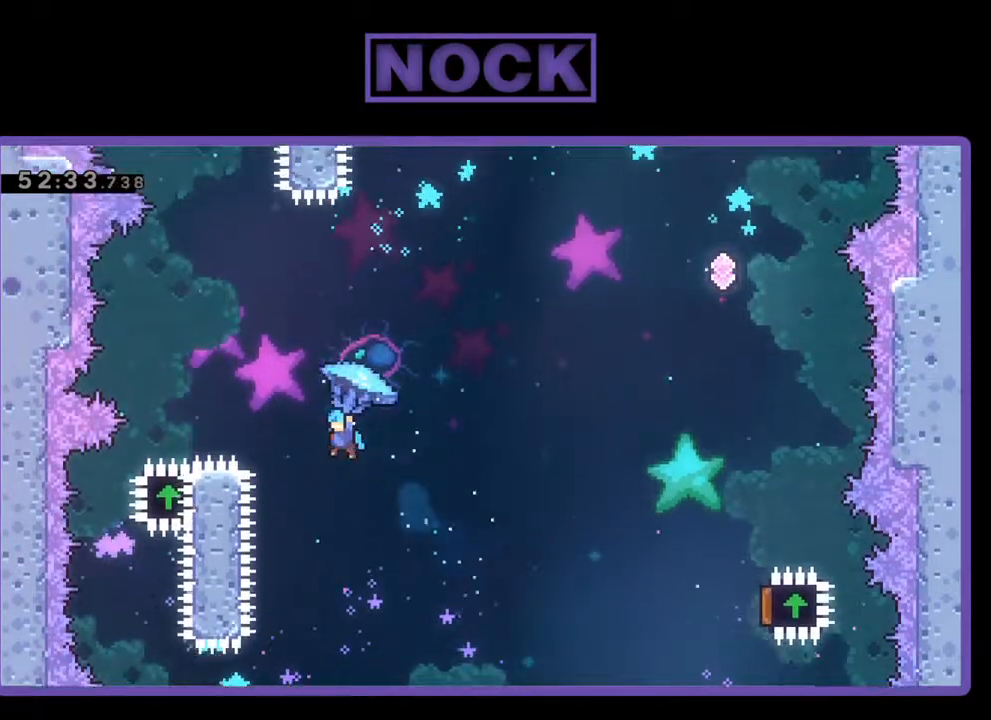
{"buttons": ["R2", "DPAD_RIGHT"], "left_stick": "center", "events": [[333, "DPAD_UP", "up"], [367, "CIRCLE", "up"], [367, "DPAD_LEFT", "up"], [433, "DPAD_RIGHT", "down"]]}
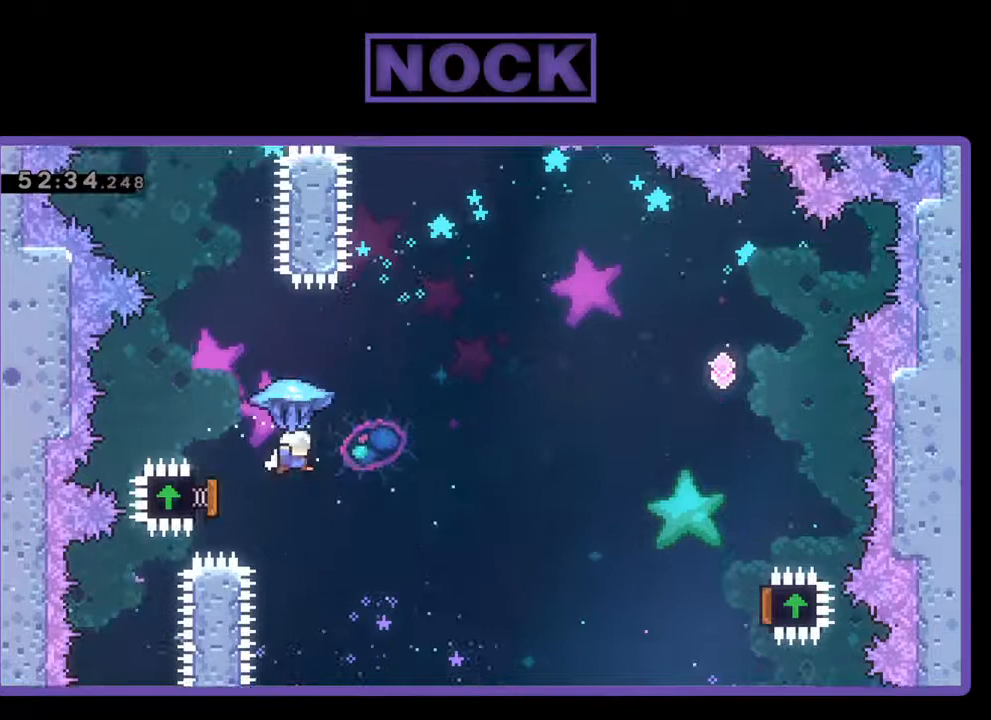
{"buttons": ["R2", "DPAD_RIGHT"], "left_stick": "center", "events": []}
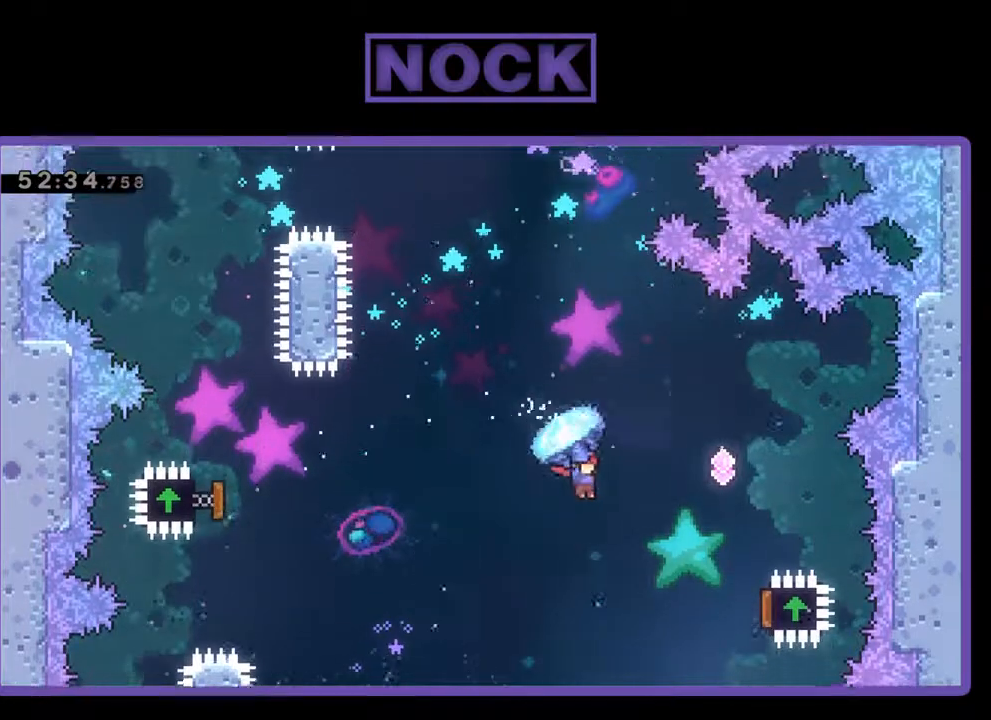
{"buttons": ["R2", "DPAD_UP", "DPAD_RIGHT"], "left_stick": "center", "events": [[400, "DPAD_UP", "down"]]}
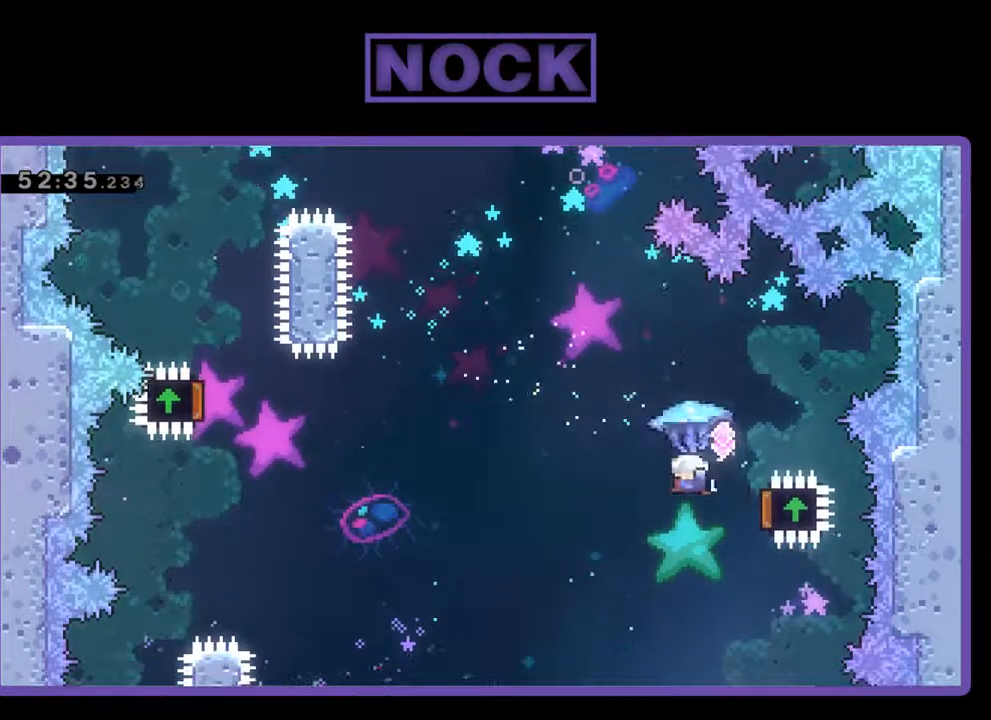
{"buttons": ["CIRCLE", "R2", "DPAD_UP"], "left_stick": "center", "events": [[233, "DPAD_RIGHT", "up"], [300, "DPAD_LEFT", "down"], [367, "R2", "up"], [467, "CIRCLE", "down"], [467, "R2", "down"], [500, "DPAD_LEFT", "up"]]}
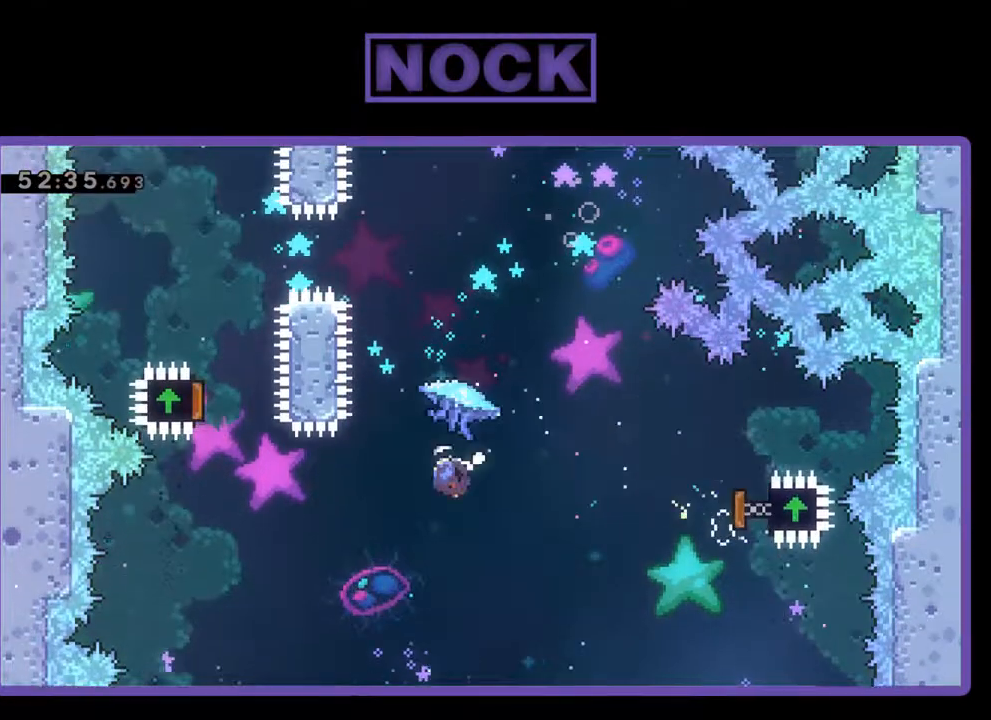
{"buttons": ["CIRCLE", "R2", "DPAD_UP"], "left_stick": "center", "events": [[100, "CIRCLE", "up"], [200, "CIRCLE", "down"], [300, "DPAD_RIGHT", "down"], [367, "DPAD_RIGHT", "up"]]}
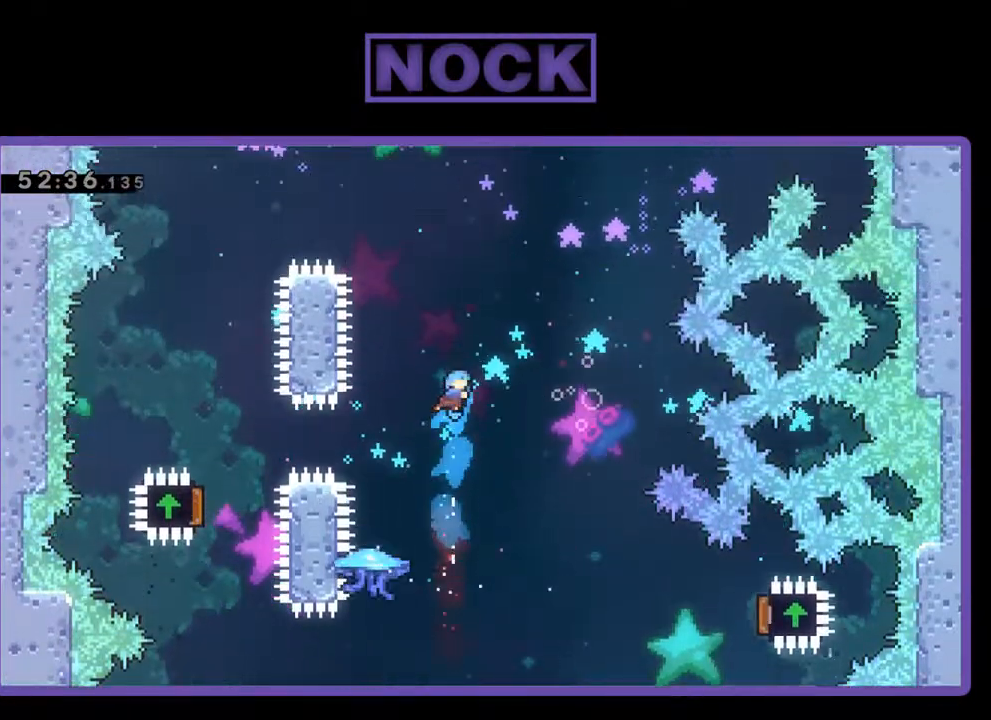
{"buttons": ["DPAD_RIGHT"], "left_stick": "center", "events": [[33, "DPAD_LEFT", "down"], [167, "DPAD_LEFT", "up"], [267, "CIRCLE", "up"], [267, "DPAD_RIGHT", "down"], [367, "DPAD_UP", "up"], [367, "R2", "up"]]}
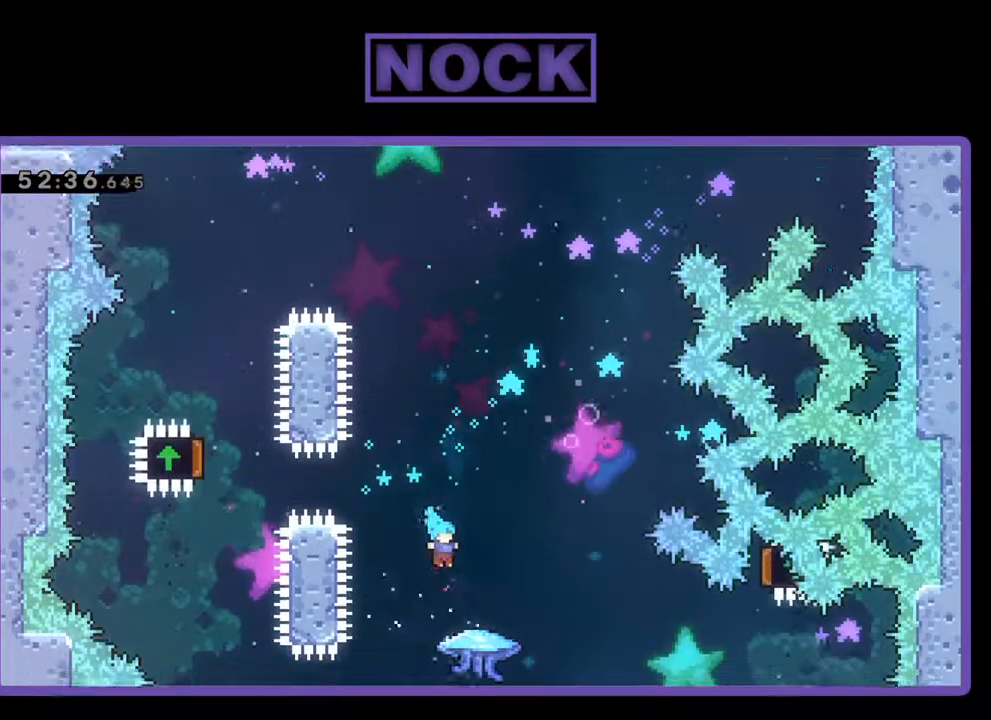
{"buttons": [], "left_stick": "center", "events": [[333, "DPAD_UP", "down"], [367, "DPAD_RIGHT", "up"], [400, "DPAD_UP", "up"]]}
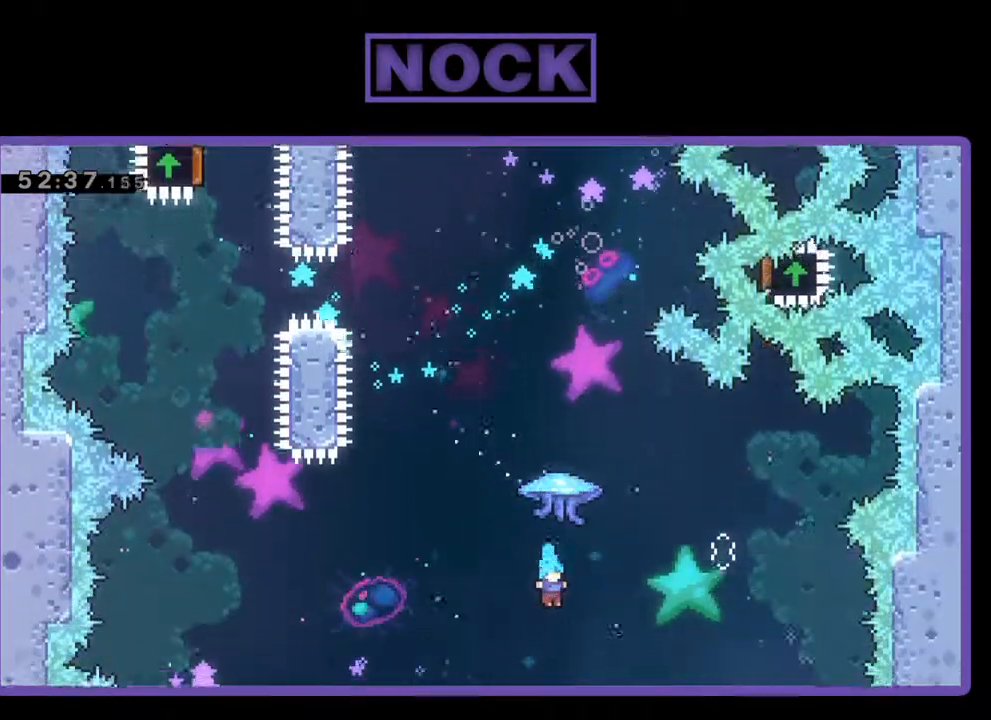
{"buttons": [], "left_stick": "center", "events": [[300, "DPAD_LEFT", "down"], [500, "DPAD_LEFT", "up"]]}
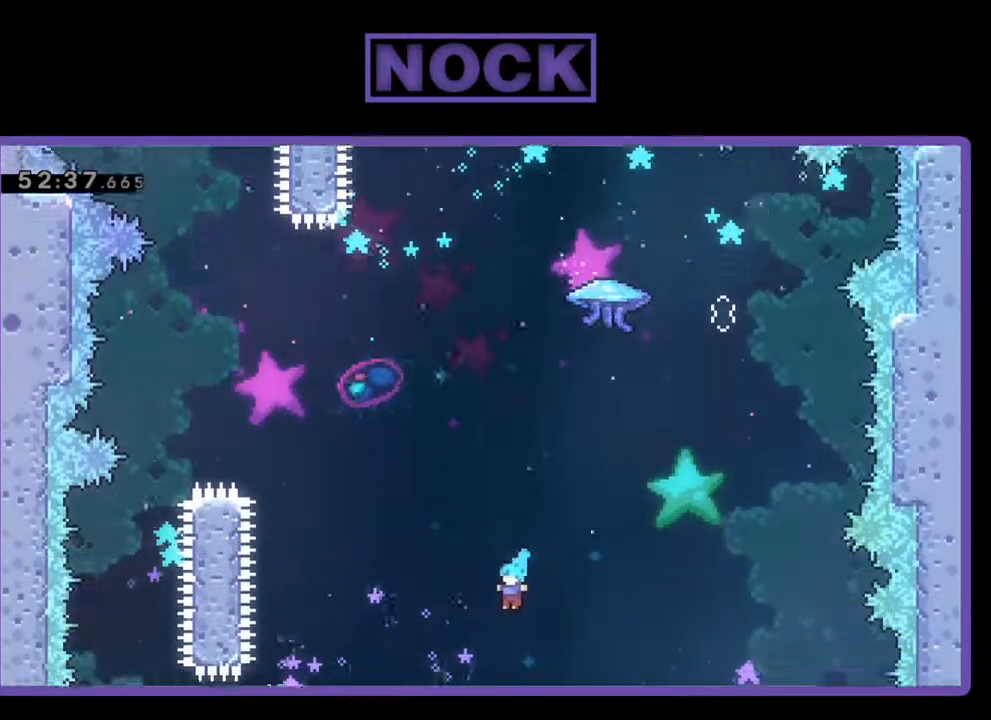
{"buttons": ["DPAD_RIGHT"], "left_stick": "center", "events": [[133, "DPAD_RIGHT", "down"]]}
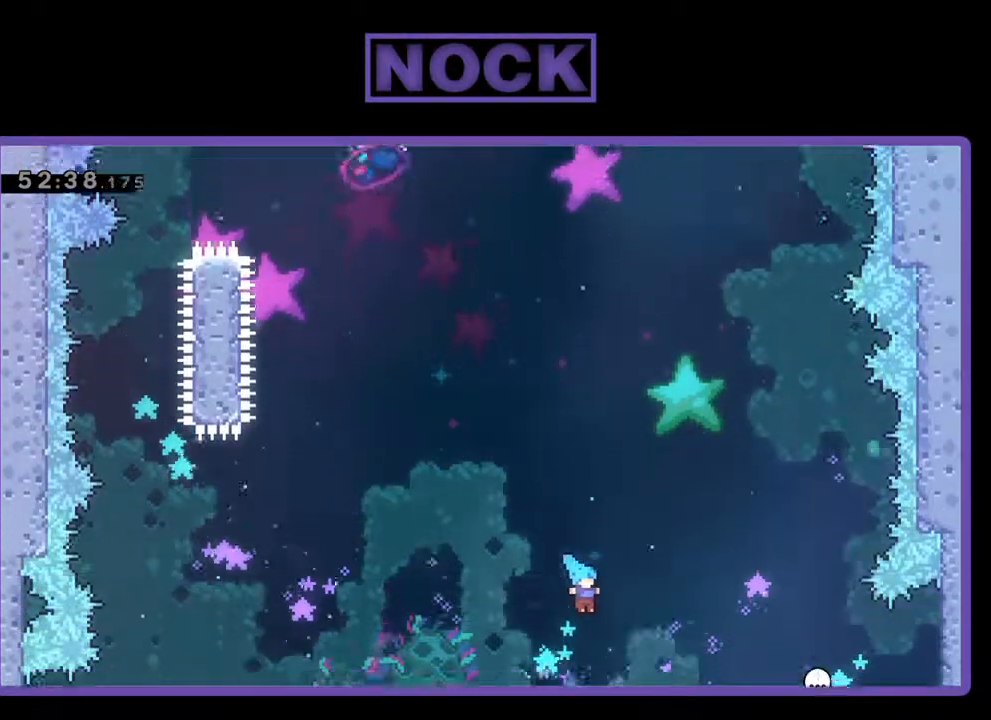
{"buttons": [], "left_stick": "center", "events": [[200, "DPAD_RIGHT", "up"]]}
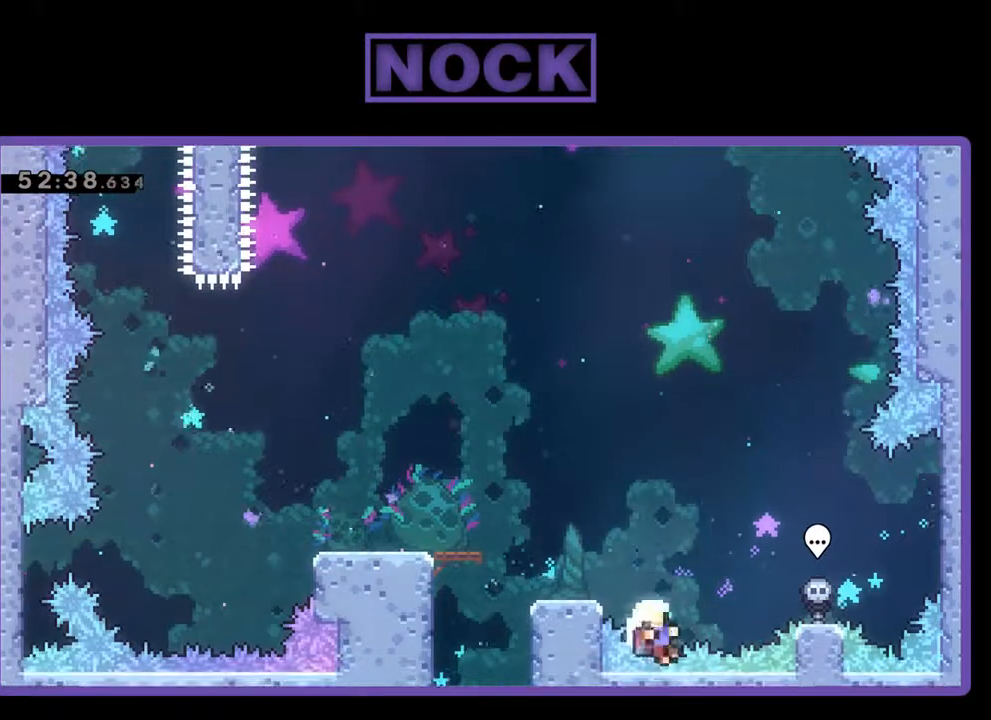
{"buttons": [], "left_stick": "center", "events": []}
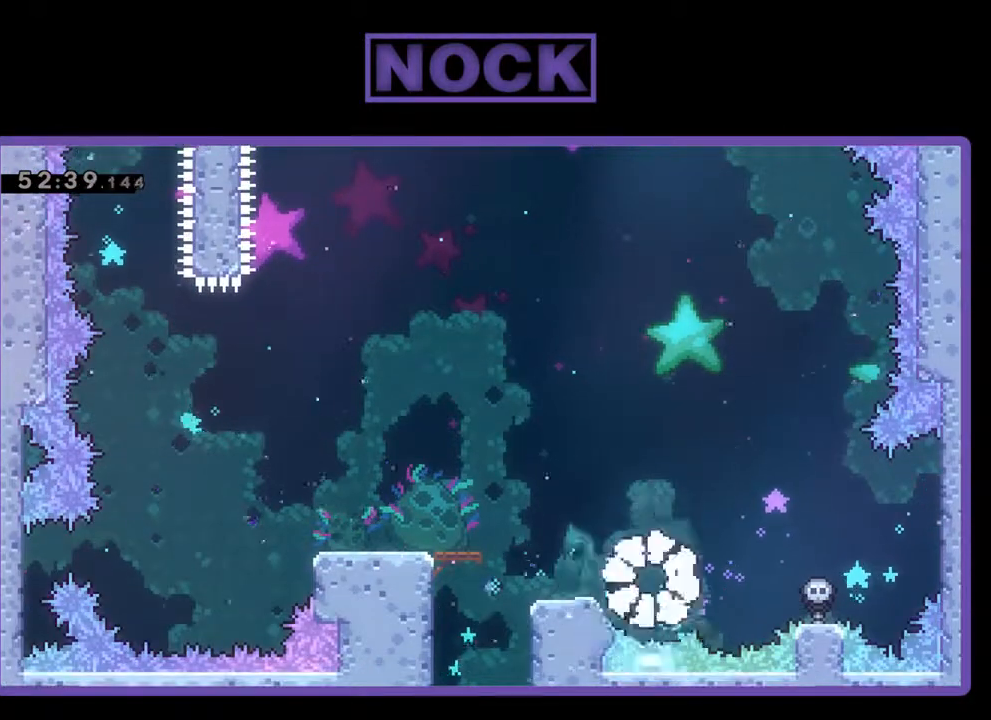
{"buttons": [], "left_stick": "center", "events": []}
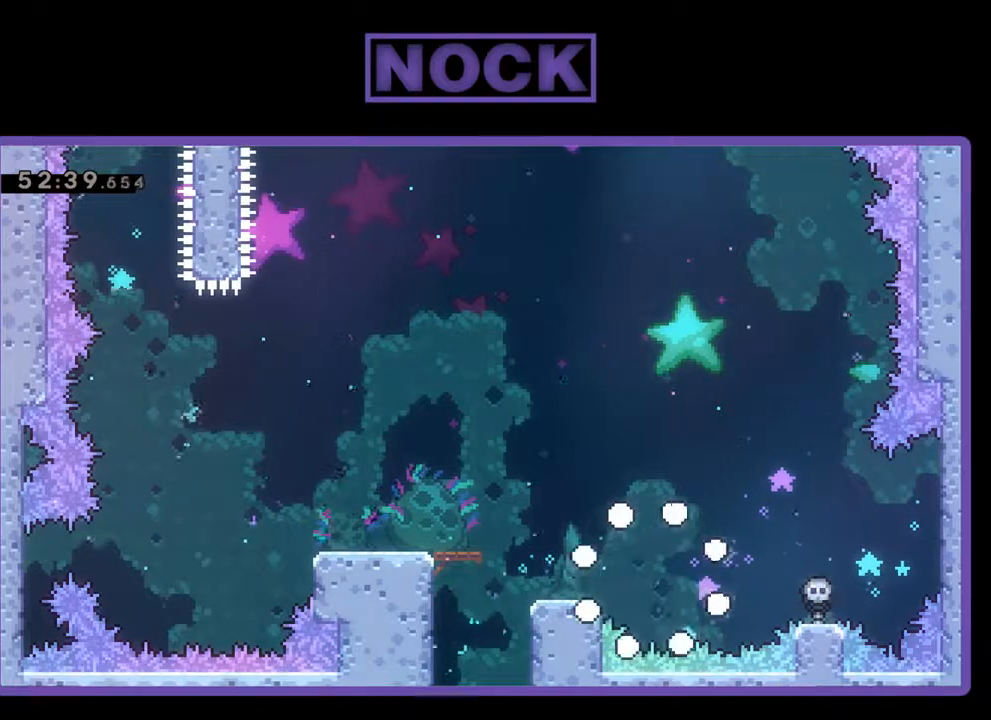
{"buttons": ["R2"], "left_stick": "center", "events": [[200, "R2", "down"]]}
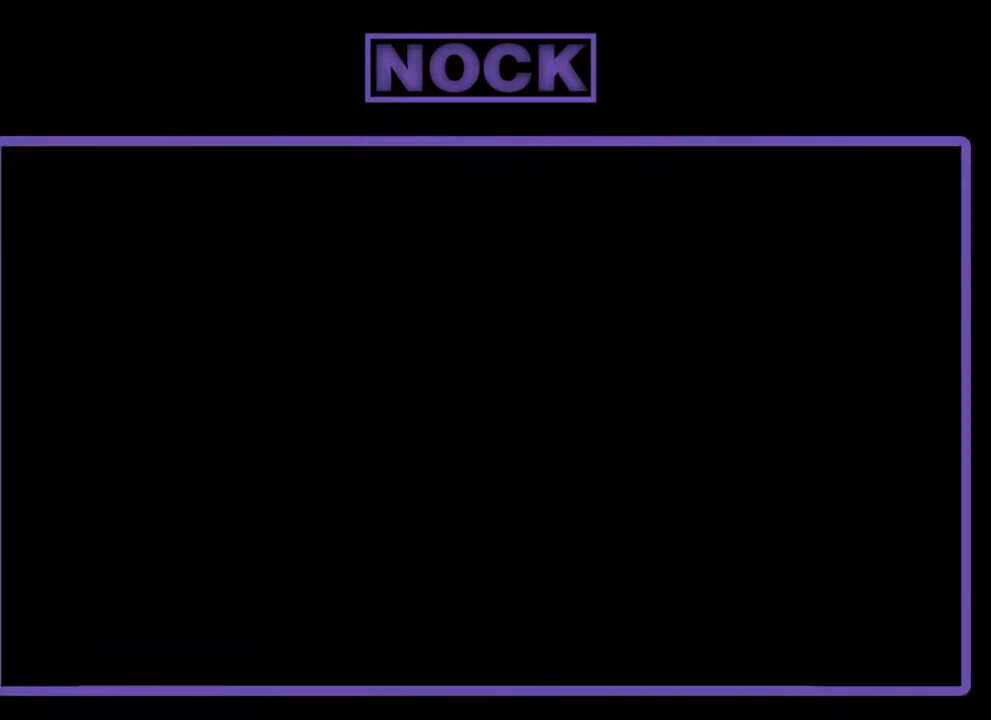
{"buttons": ["R2"], "left_stick": "center", "events": []}
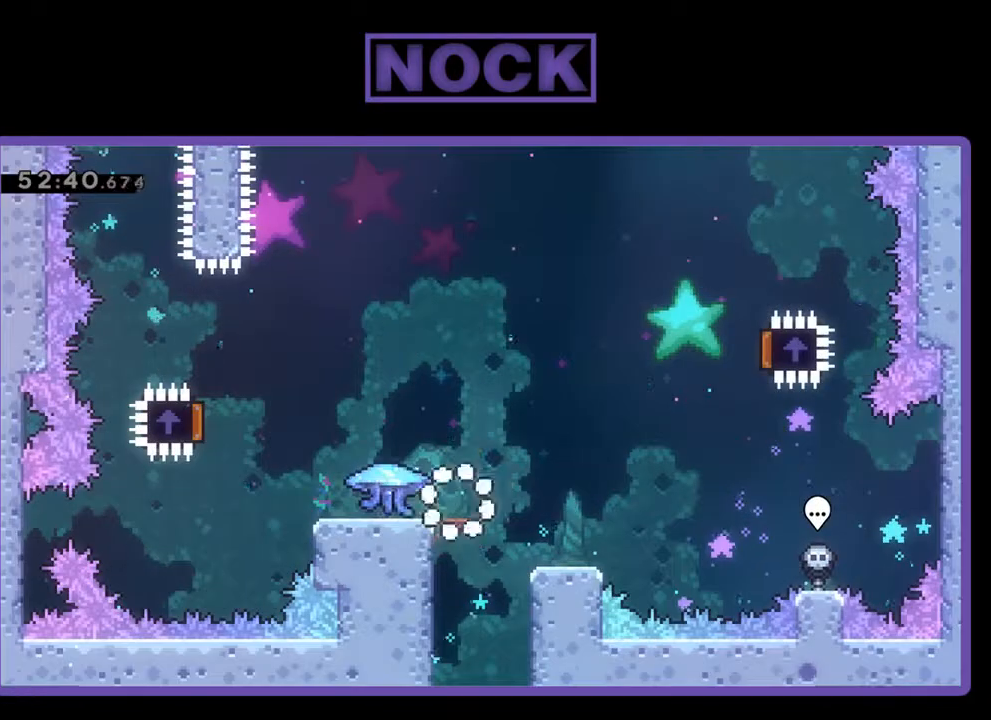
{"buttons": ["R2", "DPAD_LEFT"], "left_stick": "center", "events": [[67, "DPAD_LEFT", "down"]]}
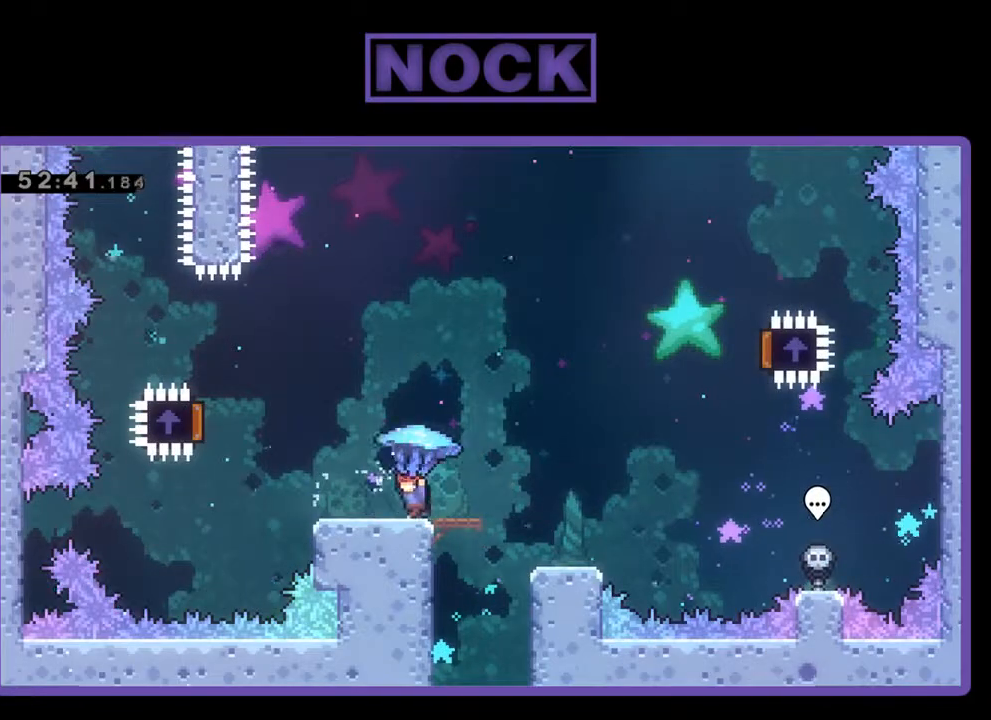
{"buttons": ["CROSS", "R2", "DPAD_LEFT"], "left_stick": "center", "events": [[200, "CROSS", "down"]]}
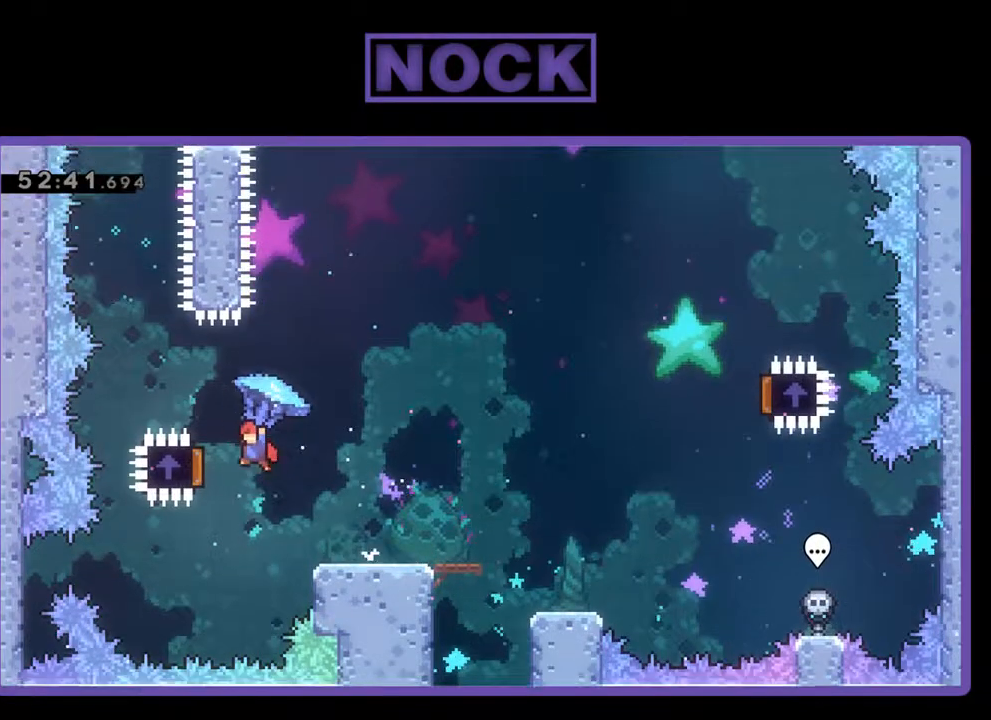
{"buttons": ["R2", "DPAD_RIGHT"], "left_stick": "center", "events": [[67, "DPAD_UP", "down"], [133, "DPAD_LEFT", "up"], [167, "CROSS", "up"], [167, "DPAD_RIGHT", "down"], [167, "DPAD_UP", "up"]]}
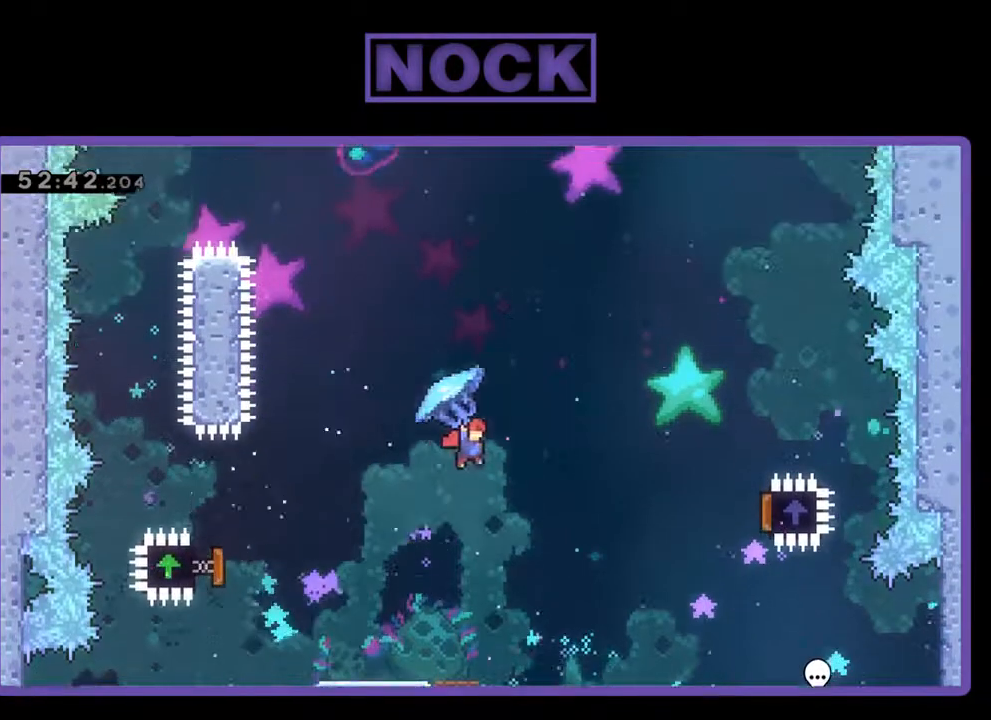
{"buttons": ["R2", "DPAD_RIGHT"], "left_stick": "center", "events": []}
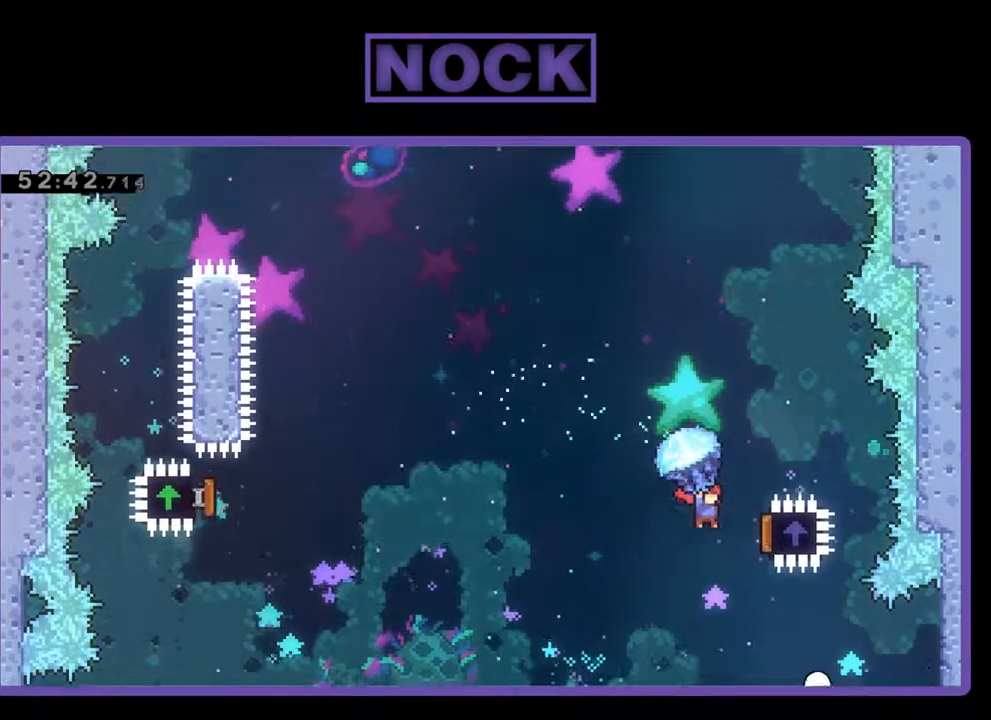
{"buttons": ["CIRCLE", "DPAD_UP", "DPAD_LEFT"], "left_stick": "center", "events": [[100, "DPAD_UP", "down"], [167, "DPAD_RIGHT", "up"], [200, "DPAD_LEFT", "down"], [433, "CIRCLE", "down"], [500, "R2", "up"]]}
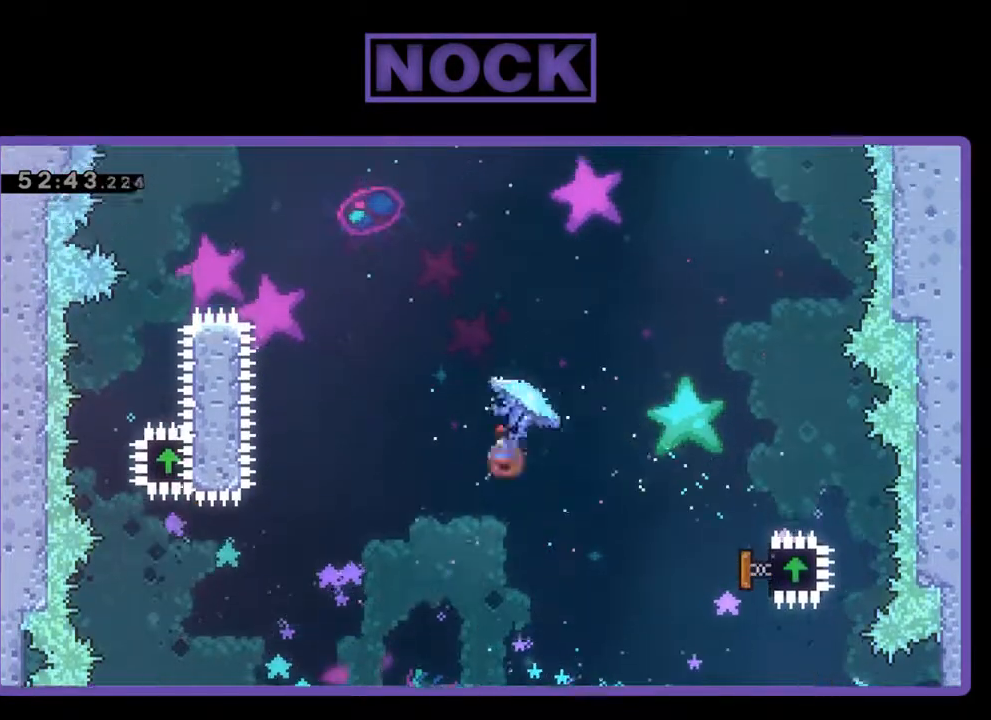
{"buttons": ["CIRCLE", "R2", "DPAD_UP", "DPAD_LEFT"], "left_stick": "center", "events": [[133, "CIRCLE", "up"], [133, "R2", "down"], [200, "CIRCLE", "down"], [333, "CIRCLE", "up"], [433, "CIRCLE", "down"]]}
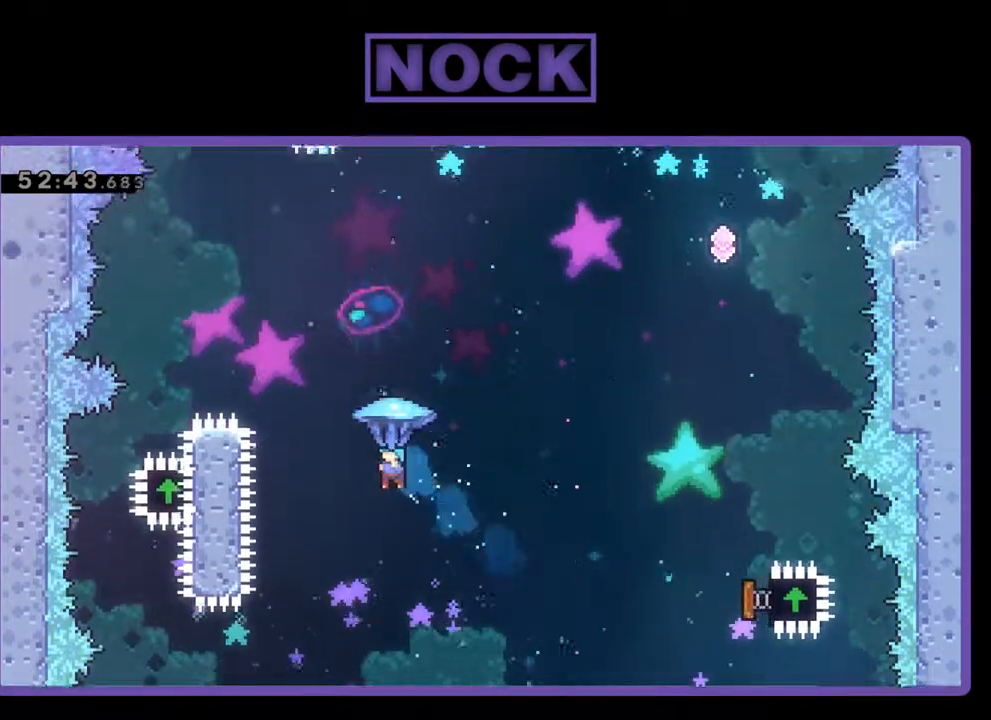
{"buttons": ["CIRCLE", "R2"], "left_stick": "center", "events": [[433, "DPAD_UP", "up"], [467, "DPAD_LEFT", "up"]]}
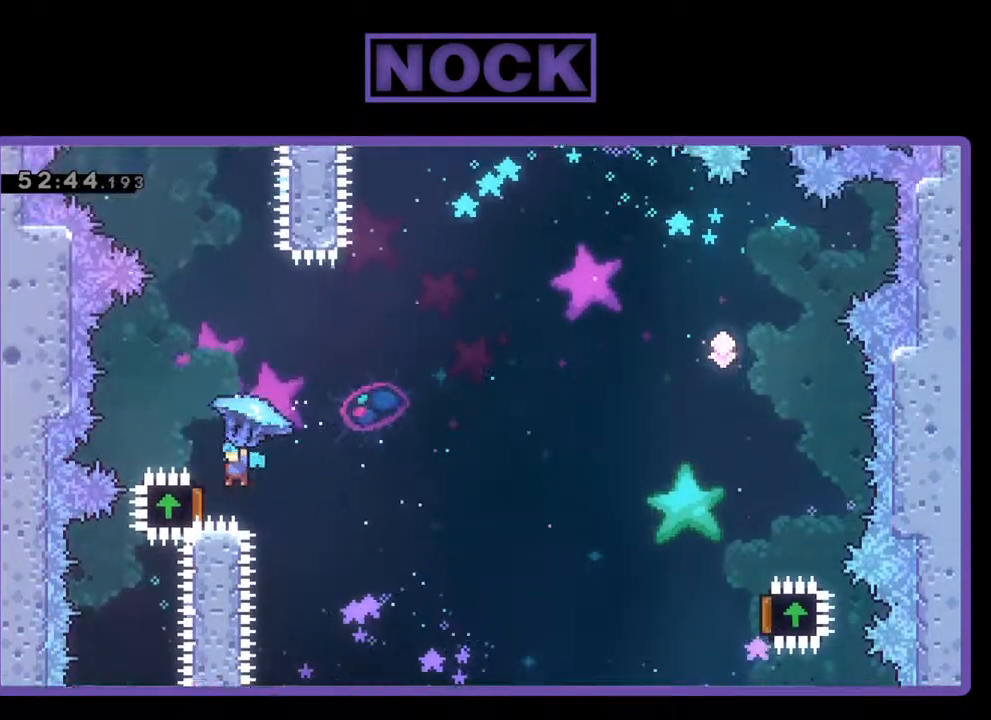
{"buttons": ["R2", "DPAD_RIGHT"], "left_stick": "center", "events": [[67, "CIRCLE", "up"], [67, "DPAD_RIGHT", "down"]]}
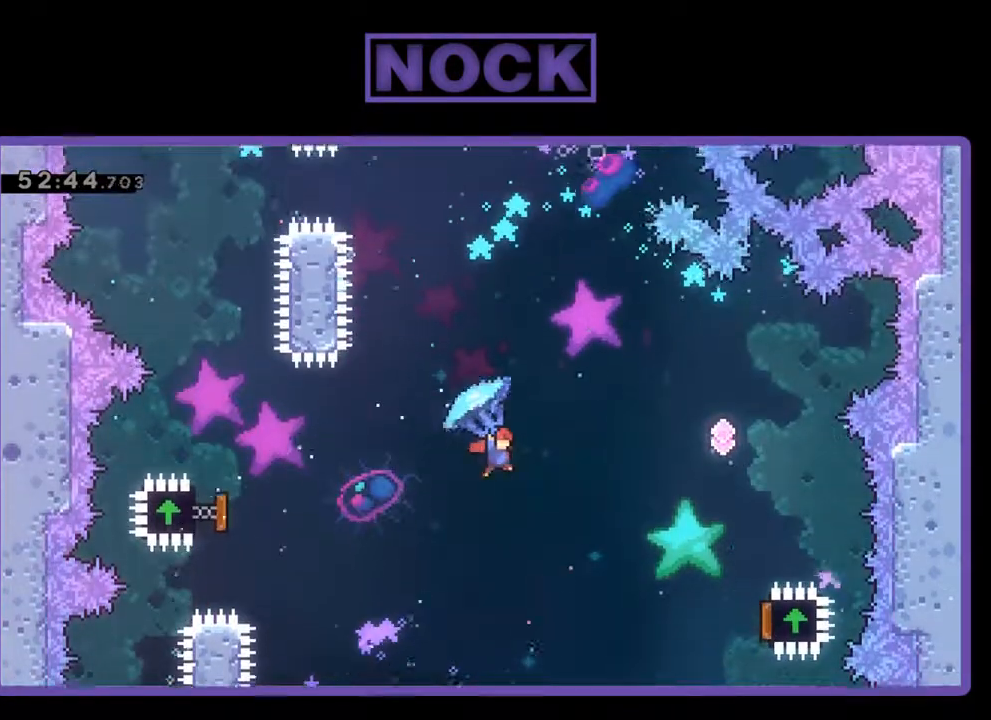
{"buttons": ["R2", "DPAD_UP", "DPAD_RIGHT"], "left_stick": "center", "events": [[467, "DPAD_UP", "down"]]}
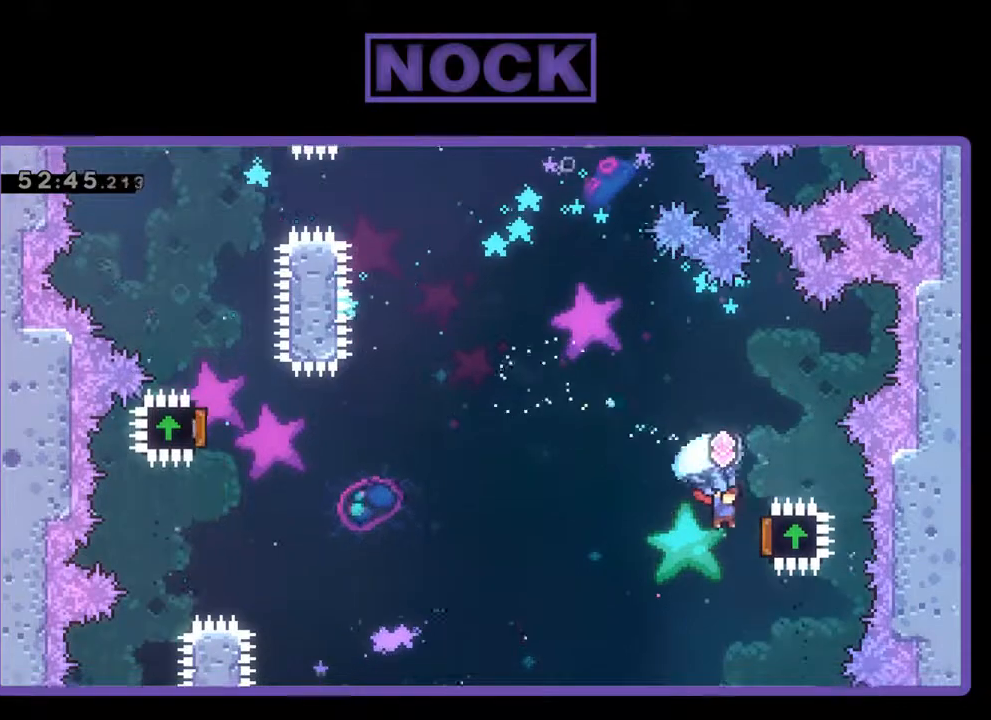
{"buttons": ["CIRCLE", "R2", "DPAD_UP", "DPAD_LEFT"], "left_stick": "center", "events": [[33, "CIRCLE", "down"], [33, "DPAD_RIGHT", "up"], [67, "R2", "up"], [167, "CIRCLE", "up"], [200, "DPAD_RIGHT", "down"], [200, "R2", "down"], [233, "CIRCLE", "down"], [367, "DPAD_RIGHT", "up"], [400, "DPAD_LEFT", "down"]]}
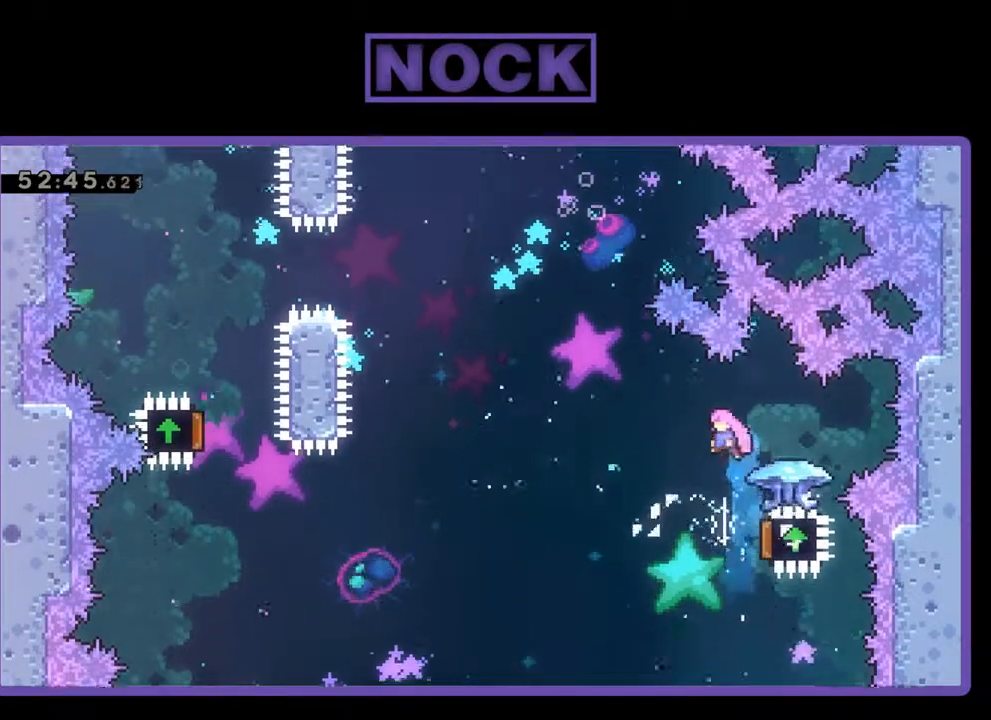
{"buttons": ["DPAD_UP"], "left_stick": "center", "events": [[167, "CIRCLE", "up"], [333, "DPAD_LEFT", "up"], [400, "R2", "up"]]}
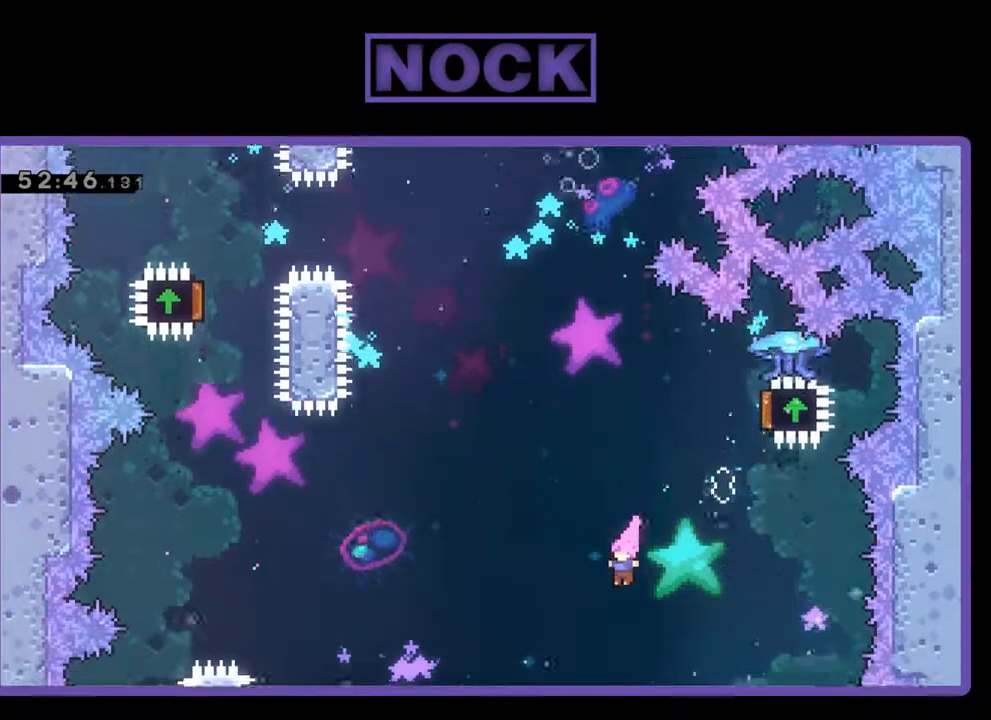
{"buttons": [], "left_stick": "center", "events": [[33, "DPAD_UP", "up"]]}
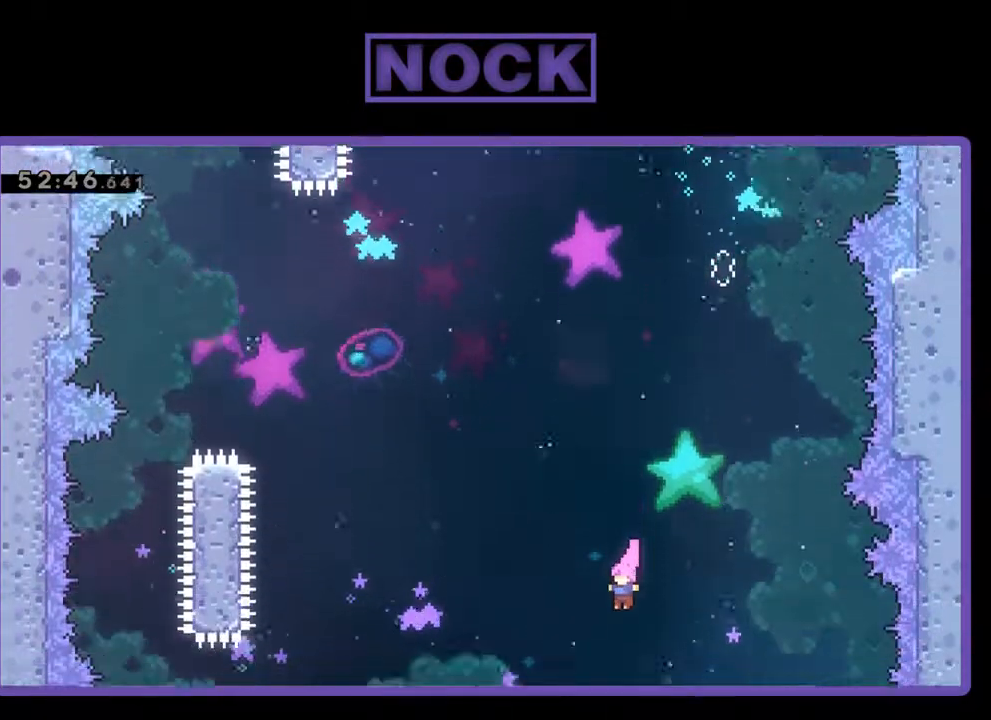
{"buttons": ["DPAD_RIGHT"], "left_stick": "center", "events": [[467, "DPAD_RIGHT", "down"]]}
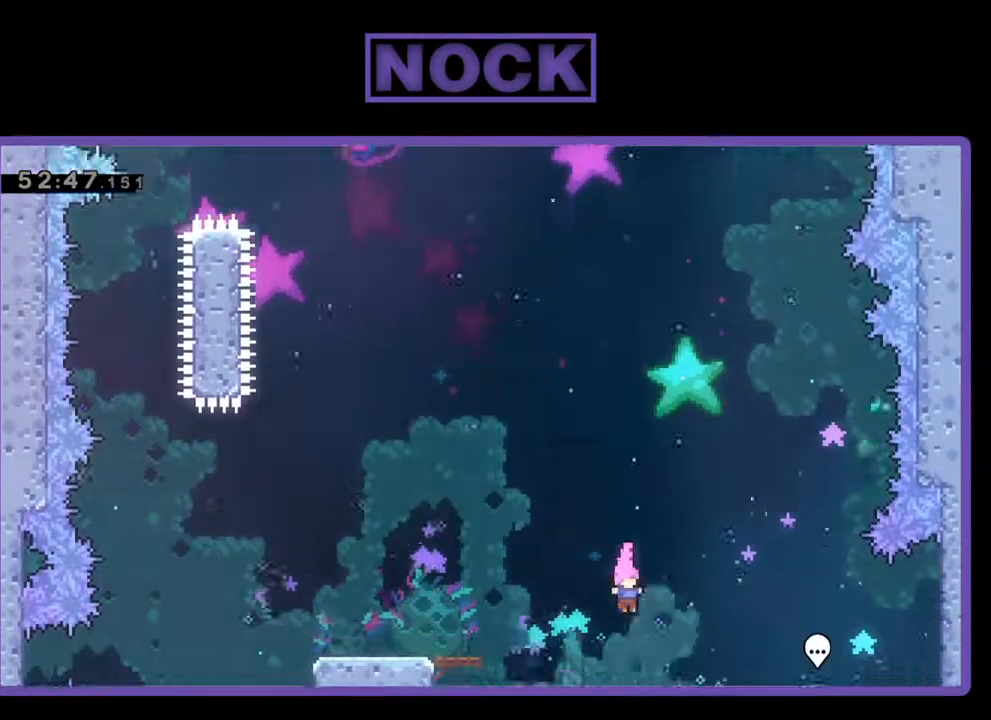
{"buttons": [], "left_stick": "center", "events": [[67, "DPAD_RIGHT", "up"]]}